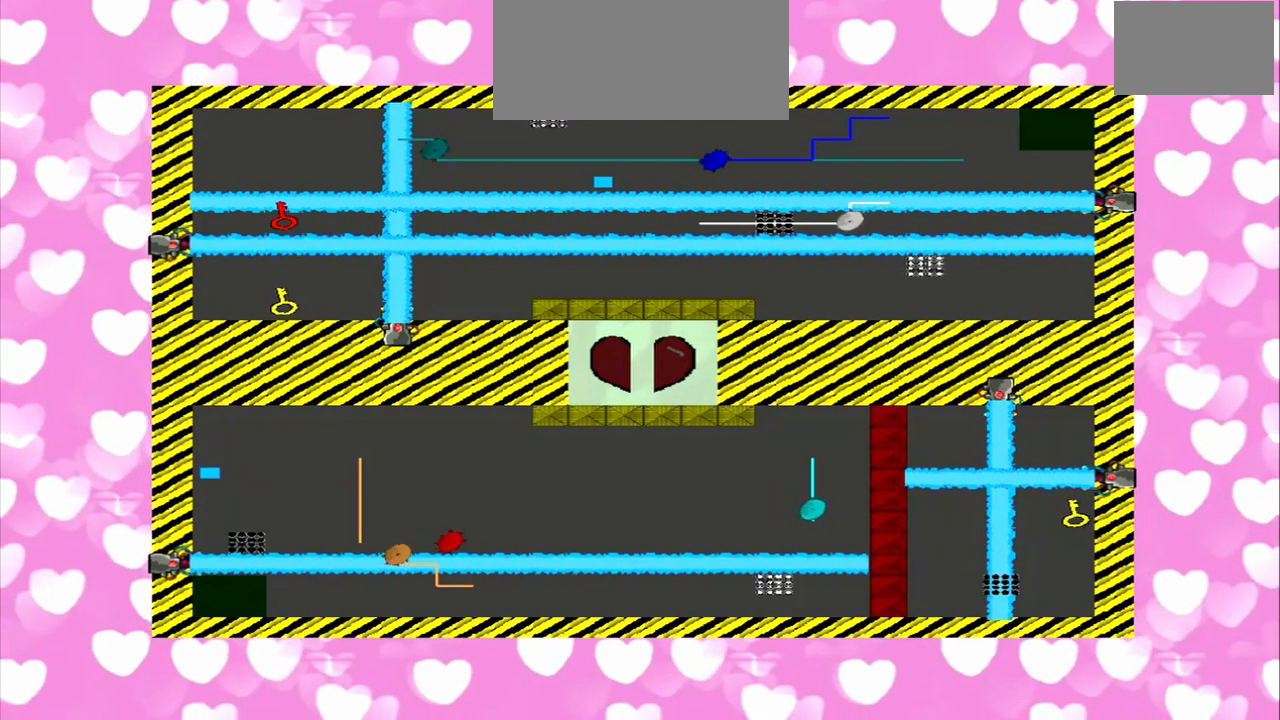
Gameplay with a controller (PlayStation layout); each line is a JSON object with the inputs held at the frame after it (dt_ms = milliseconds from this image to that frame). "events" lists button and stick changes between this image and that frame as [ms after this image, input, new state], when the widget could be followed in between. Not read: L2 L3 R2 R3.
{"dt_ms": 500, "buttons": [], "left_stick": "left", "right_stick": "center", "events": [[84, "right_stick", "up"], [459, "left_stick", "left"], [459, "right_stick", "center"]]}
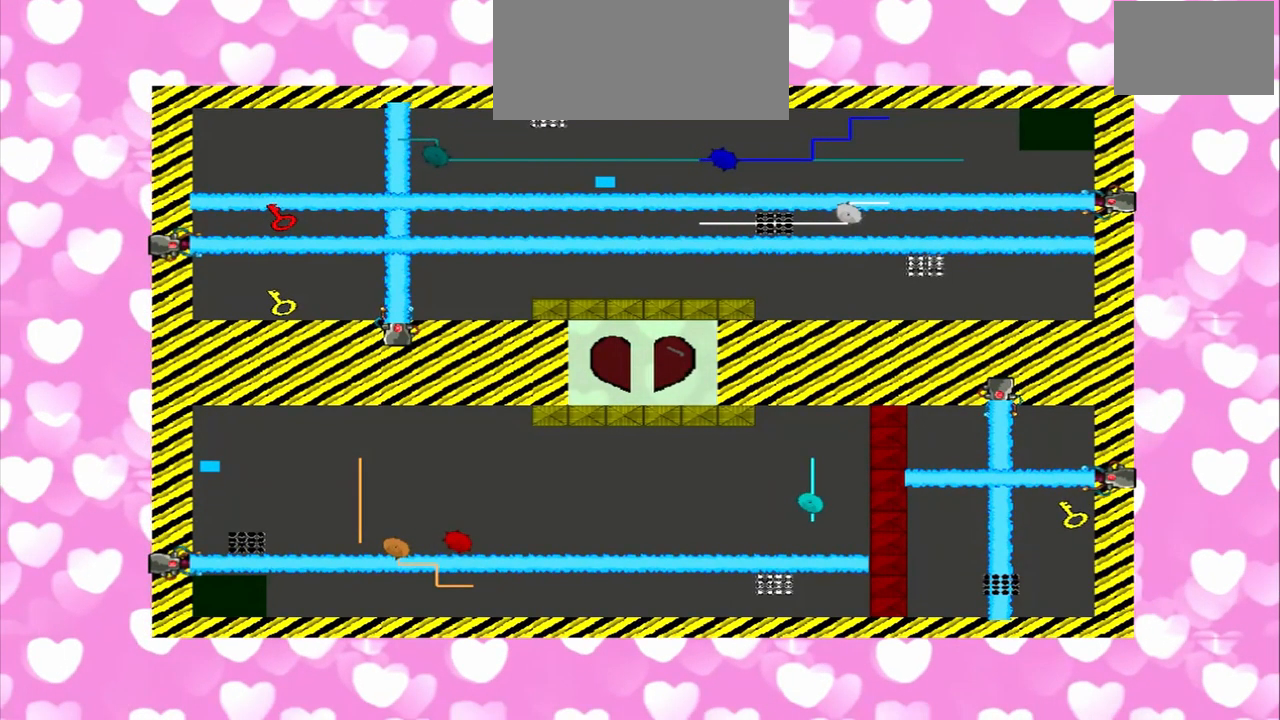
{"dt_ms": 1000, "buttons": [], "left_stick": "right", "right_stick": "up"}
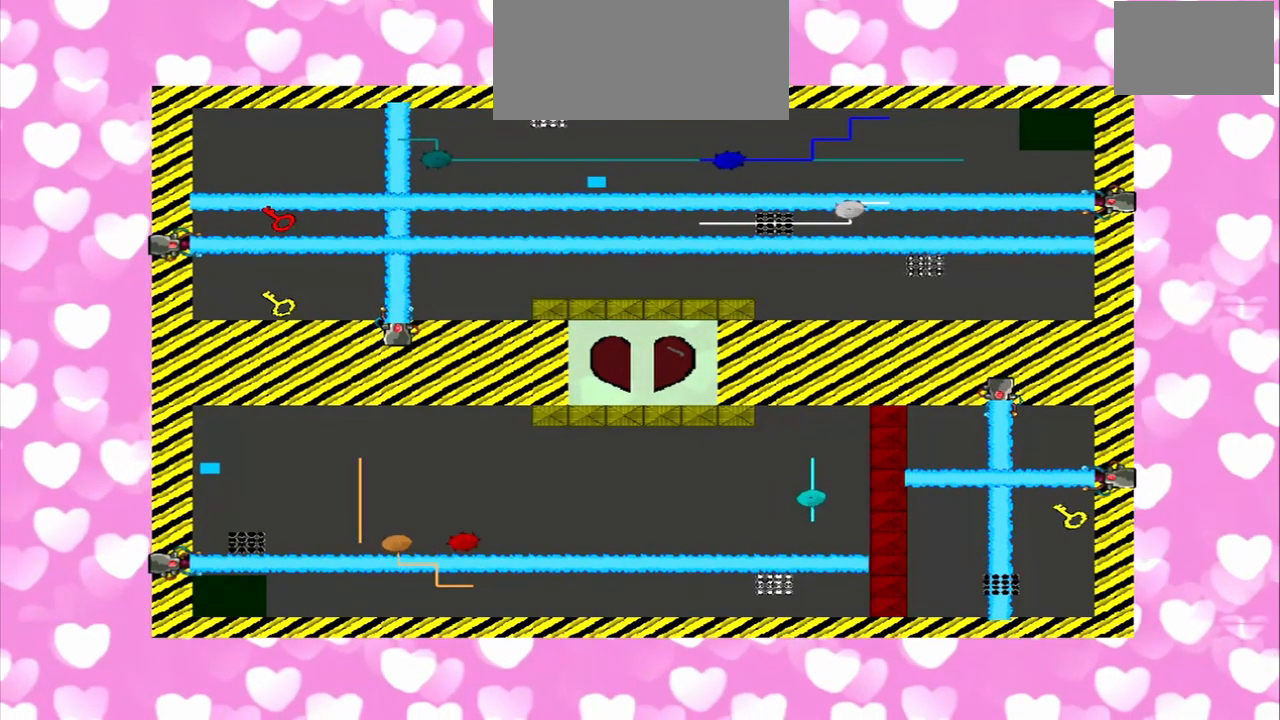
{"dt_ms": 500, "buttons": [], "left_stick": "left", "right_stick": "center", "events": [[375, "right_stick", "center"], [500, "left_stick", "left"]]}
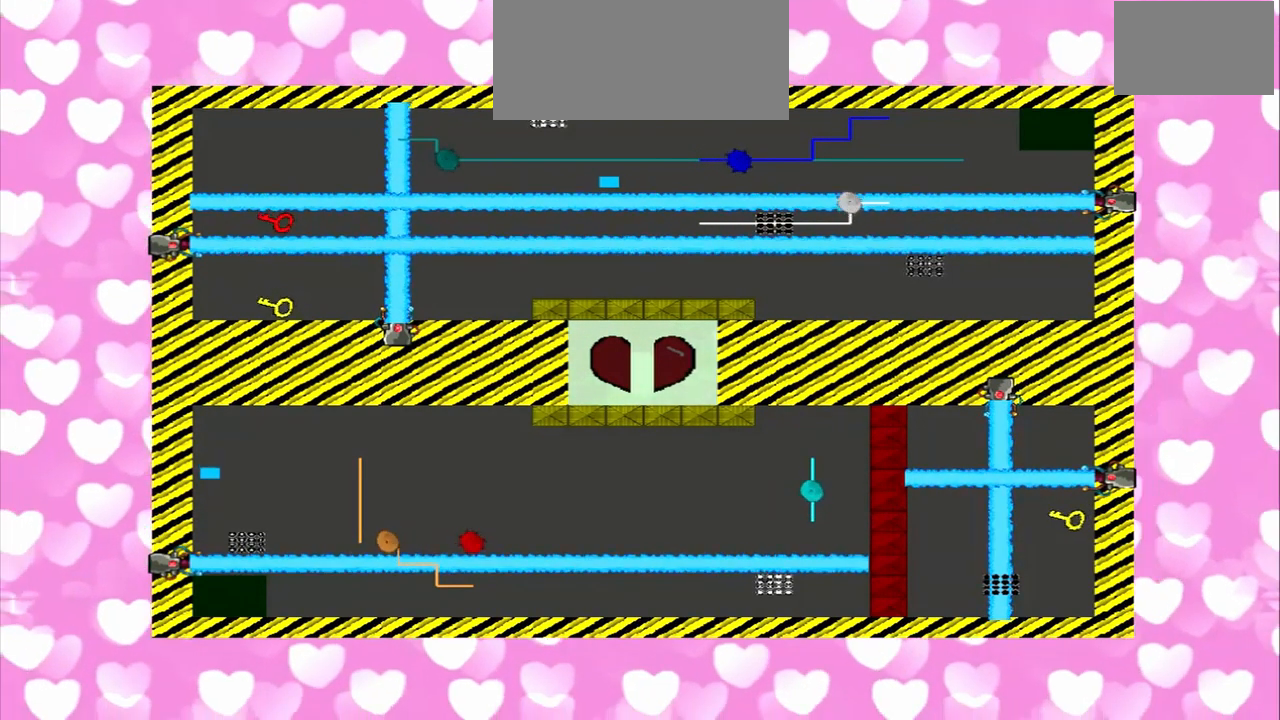
{"dt_ms": 959, "buttons": [], "left_stick": "right", "right_stick": "center"}
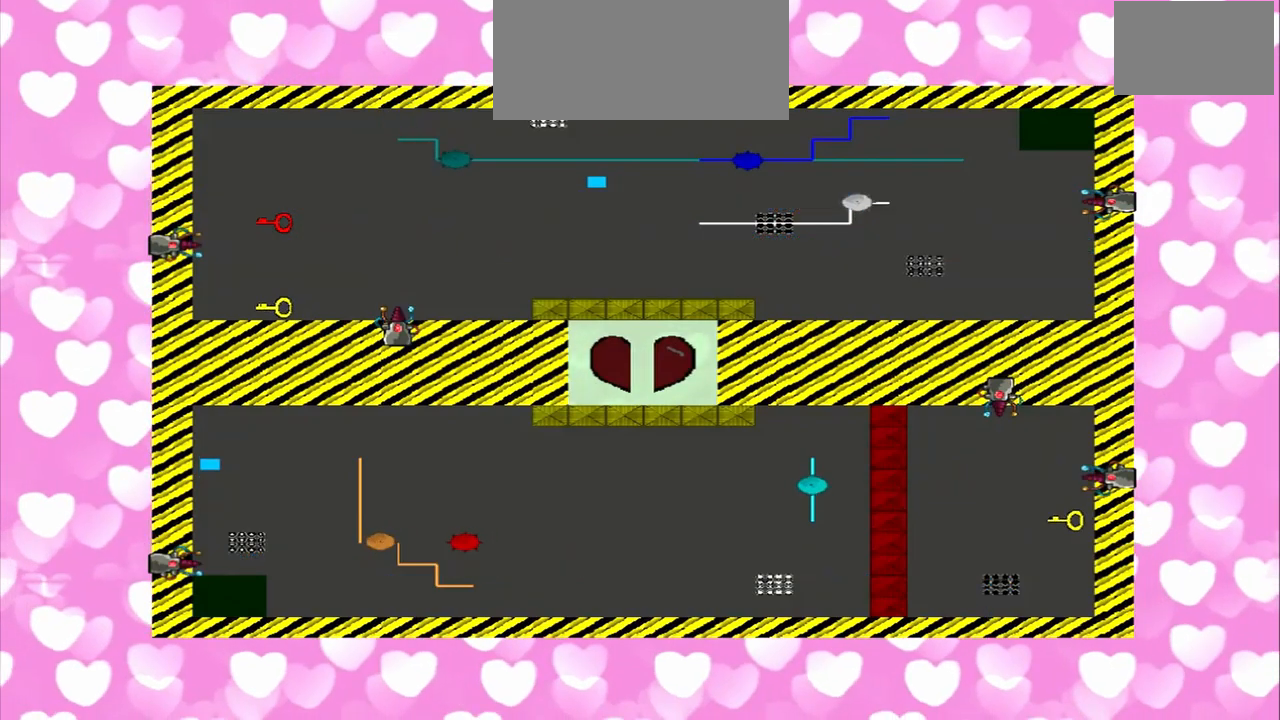
{"dt_ms": 500, "buttons": [], "left_stick": "right", "right_stick": "center", "events": []}
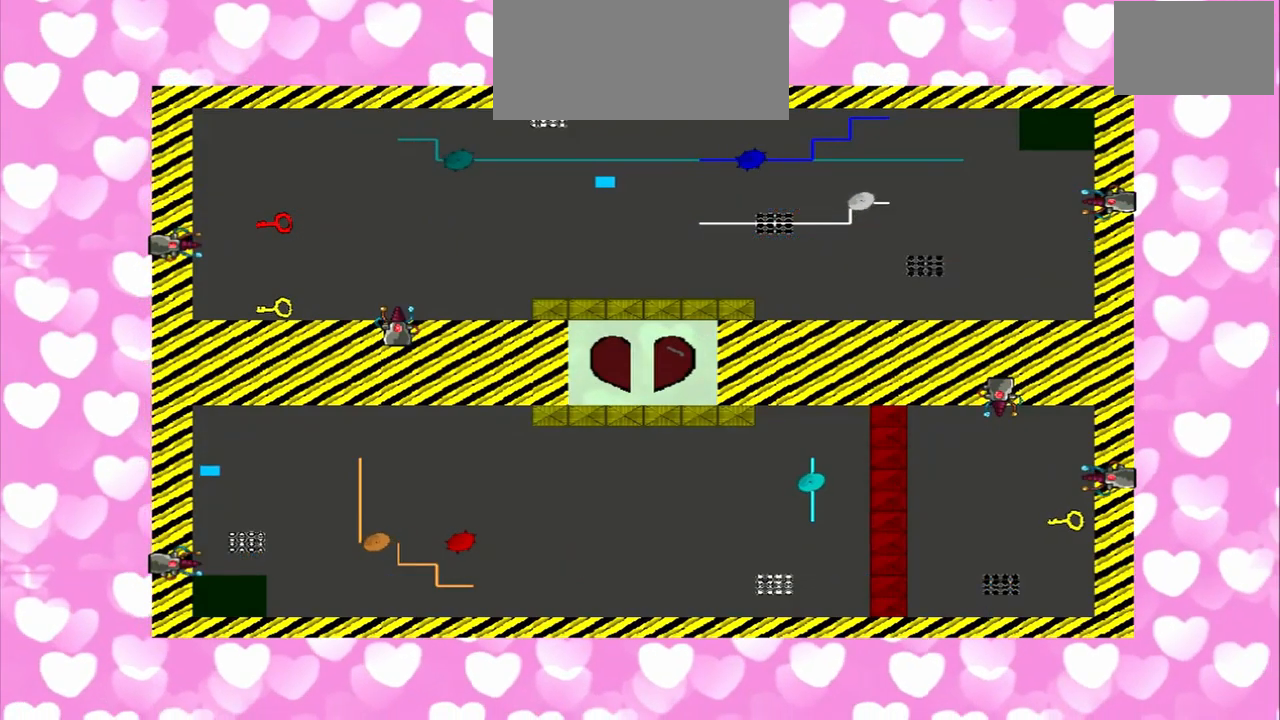
{"dt_ms": 500, "buttons": [], "left_stick": "right", "right_stick": "up", "events": [[250, "right_stick", "up"]]}
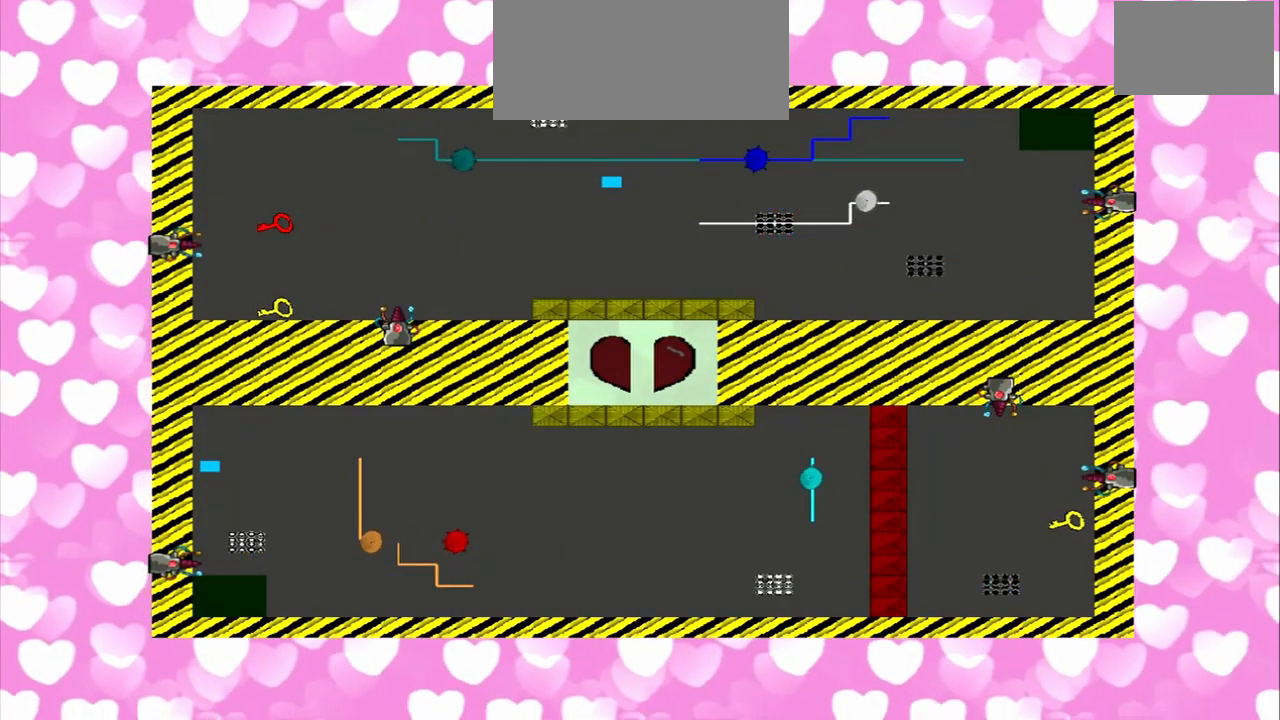
{"dt_ms": 500, "buttons": [], "left_stick": "left", "right_stick": "center", "events": [[167, "left_stick", "left"], [500, "right_stick", "center"]]}
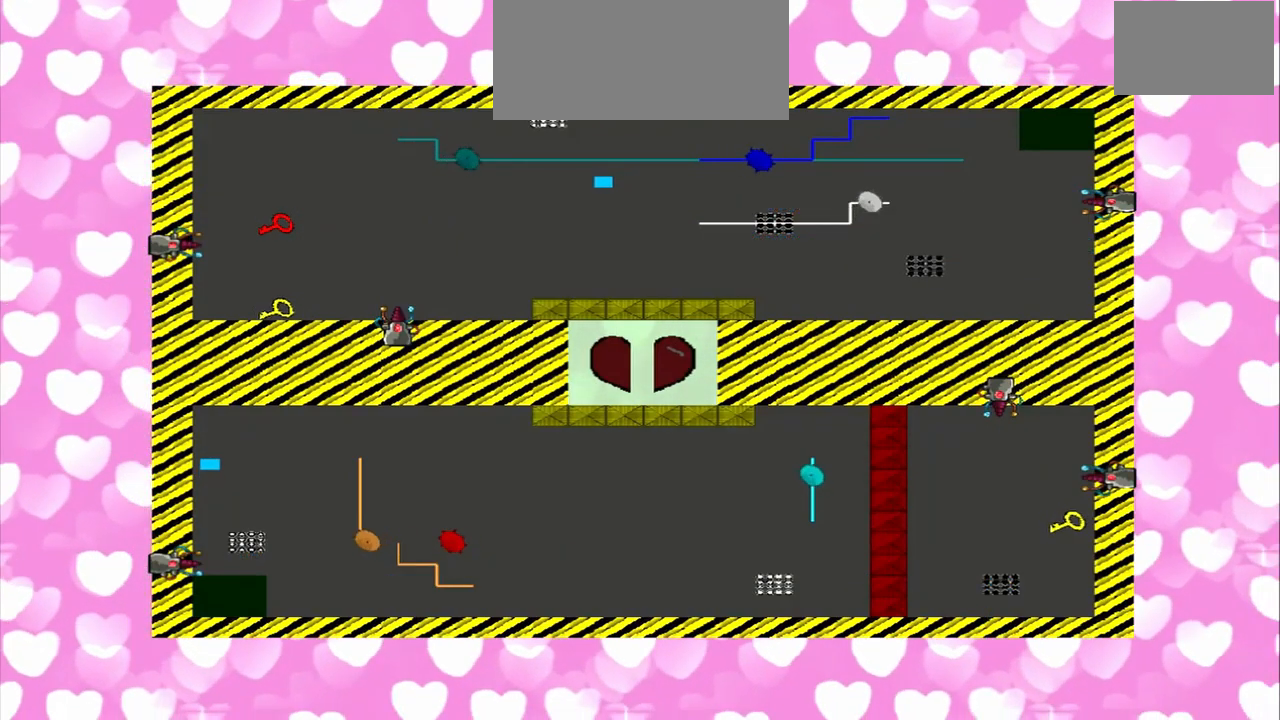
{"dt_ms": 500, "buttons": [], "left_stick": "left", "right_stick": "center", "events": []}